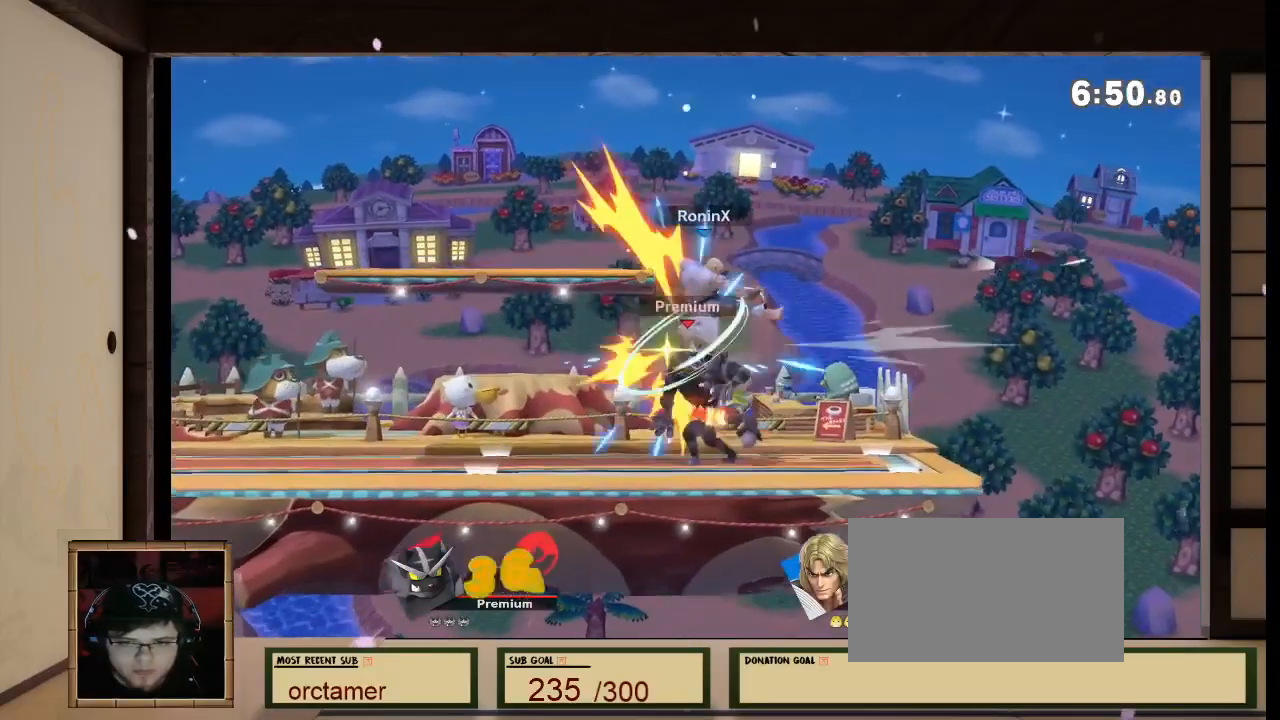
Gameplay with a controller (Nintendo layout); each line is a JSON object with the inputs held at the frame after it. "events" lists button and stick changes between this image and that frame as [ms after this image, input, new state], when the widget could be followed in between. Not read: L1 L3 R3 Z.
{"buttons": [], "left_stick": "down-left", "right_stick": "center", "events": [[66, "right_stick", "up"], [200, "right_stick", "center"], [233, "left_stick", "left"], [367, "left_stick", "down-left"]]}
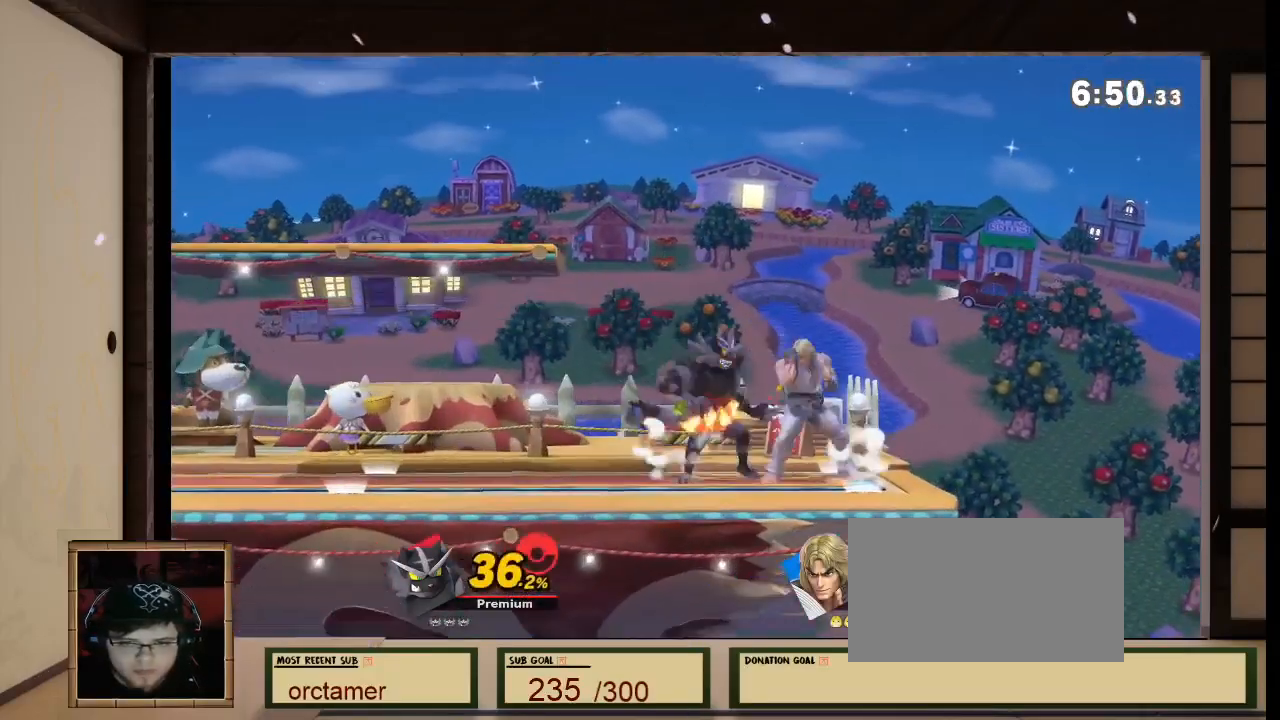
{"buttons": [], "left_stick": "center", "right_stick": "center", "events": [[33, "A", "down"], [33, "left_stick", "down-right"], [134, "A", "up"], [134, "left_stick", "center"]]}
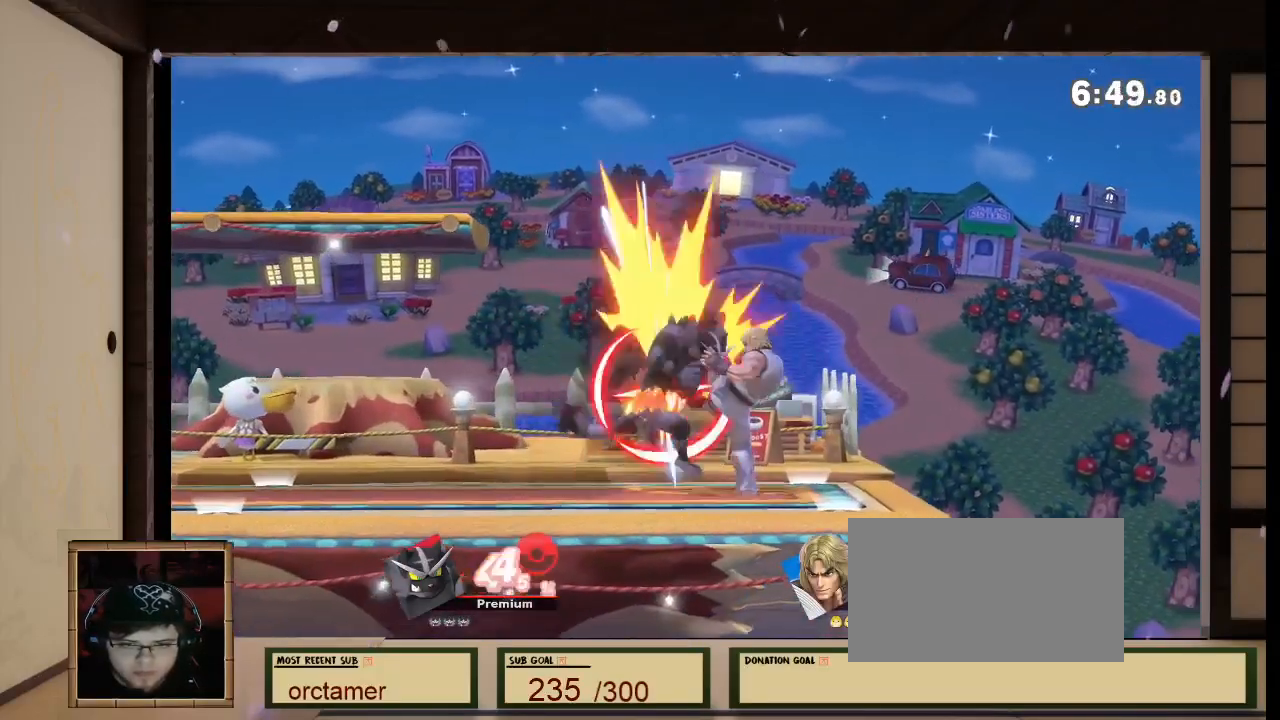
{"buttons": [], "left_stick": "center", "right_stick": "center", "events": []}
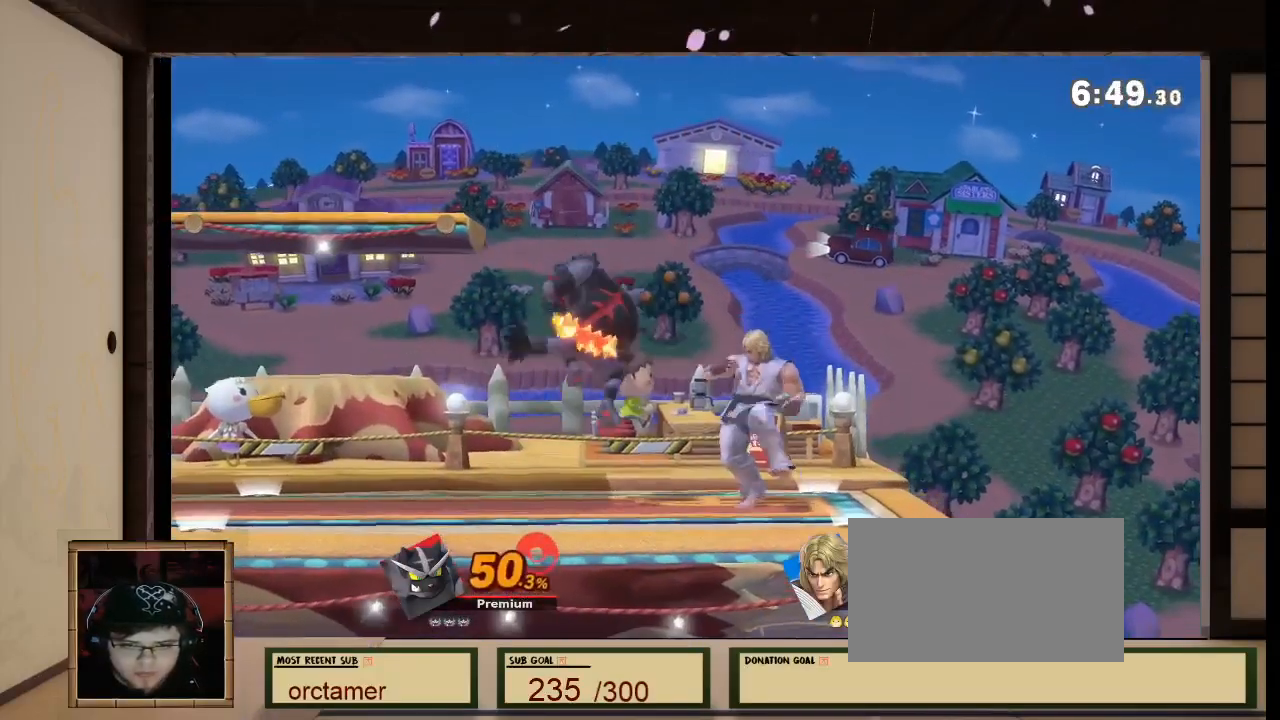
{"buttons": [], "left_stick": "center", "right_stick": "center", "events": [[167, "X", "down"], [167, "left_stick", "left"], [200, "X", "up"], [434, "left_stick", "center"]]}
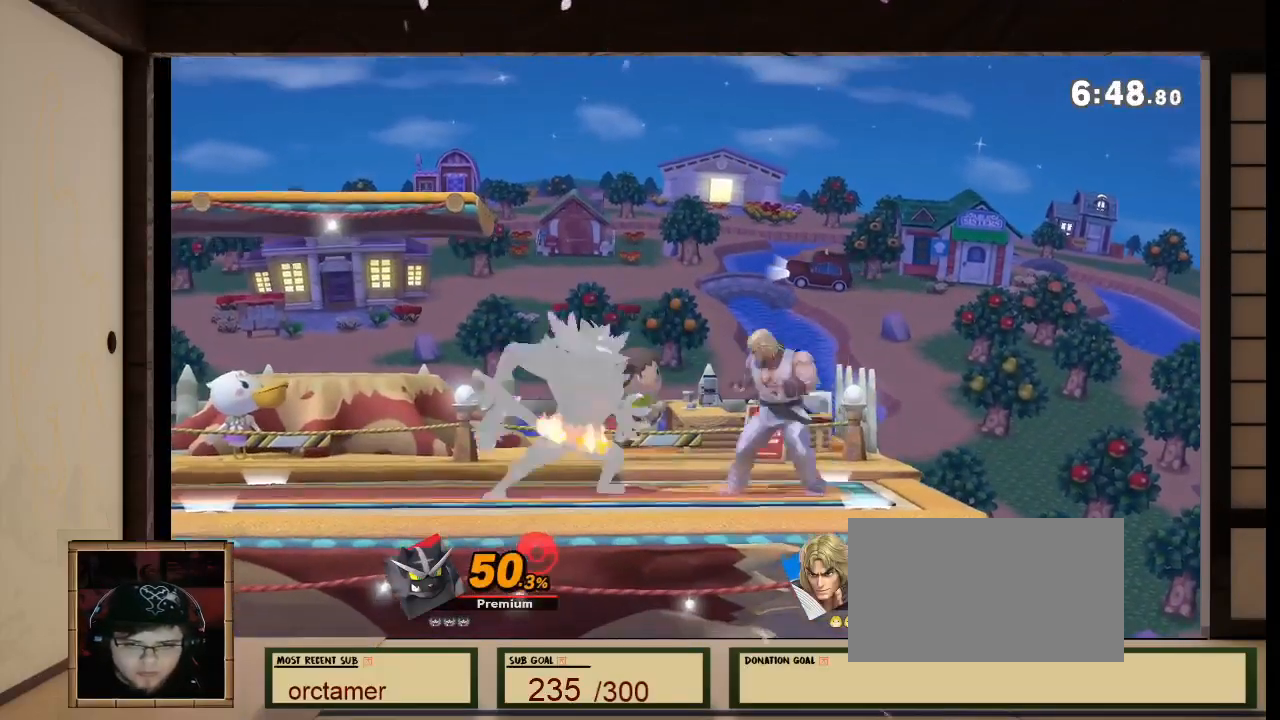
{"buttons": [], "left_stick": "down", "right_stick": "center", "events": [[100, "left_stick", "down"], [100, "right_stick", "left"], [166, "right_stick", "center"]]}
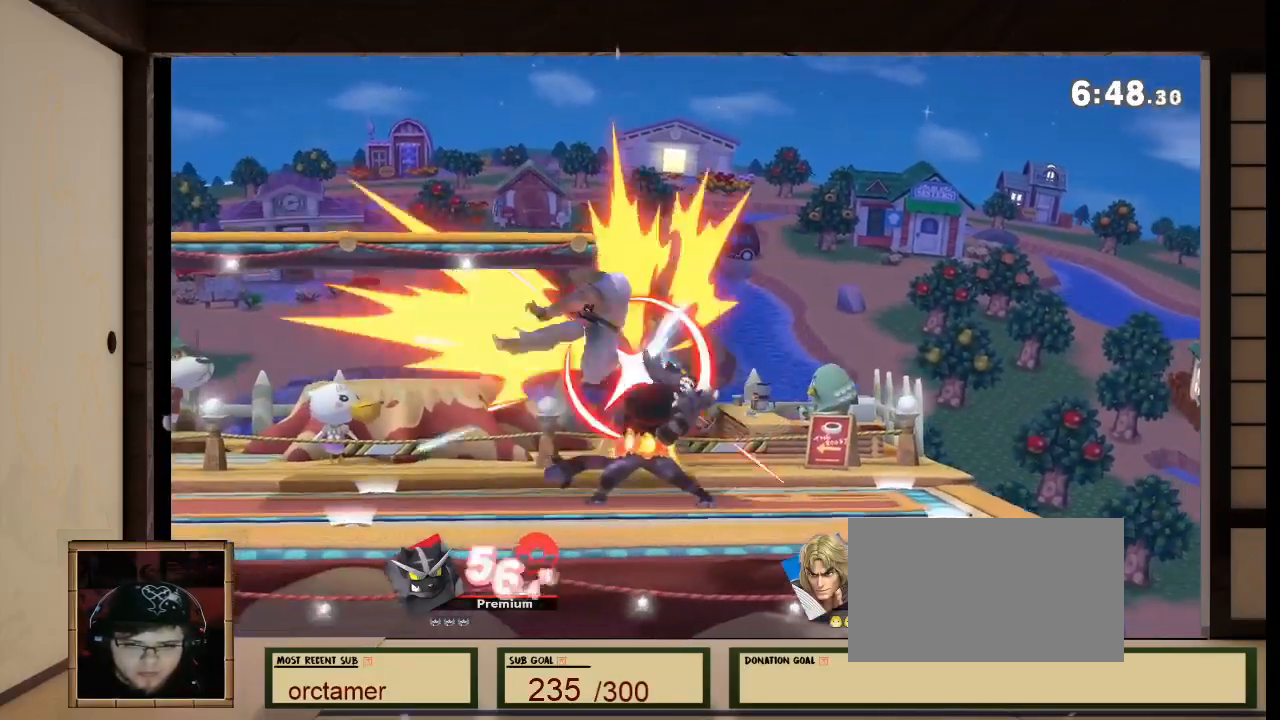
{"buttons": ["A"], "left_stick": "down-right", "right_stick": "center", "events": [[100, "A", "down"], [100, "left_stick", "center"], [200, "left_stick", "right"], [401, "left_stick", "down"], [501, "left_stick", "down-right"]]}
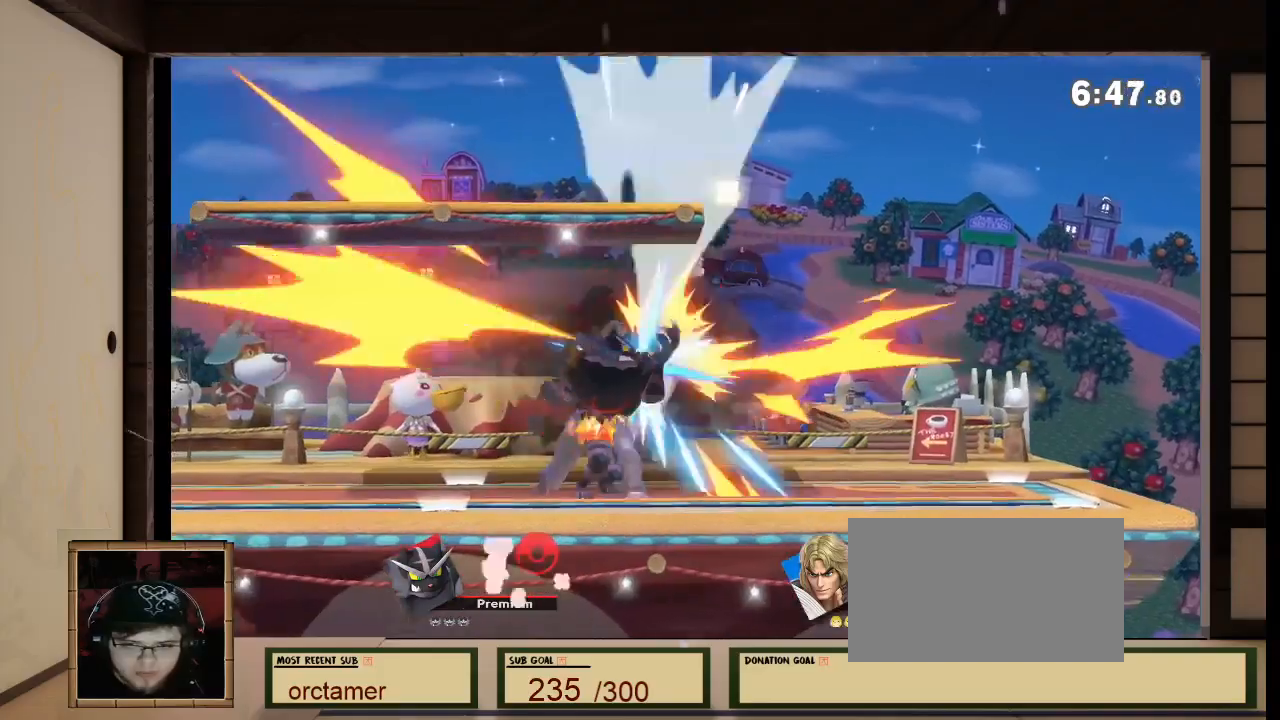
{"buttons": [], "left_stick": "center", "right_stick": "center", "events": [[100, "A", "up"], [100, "left_stick", "center"]]}
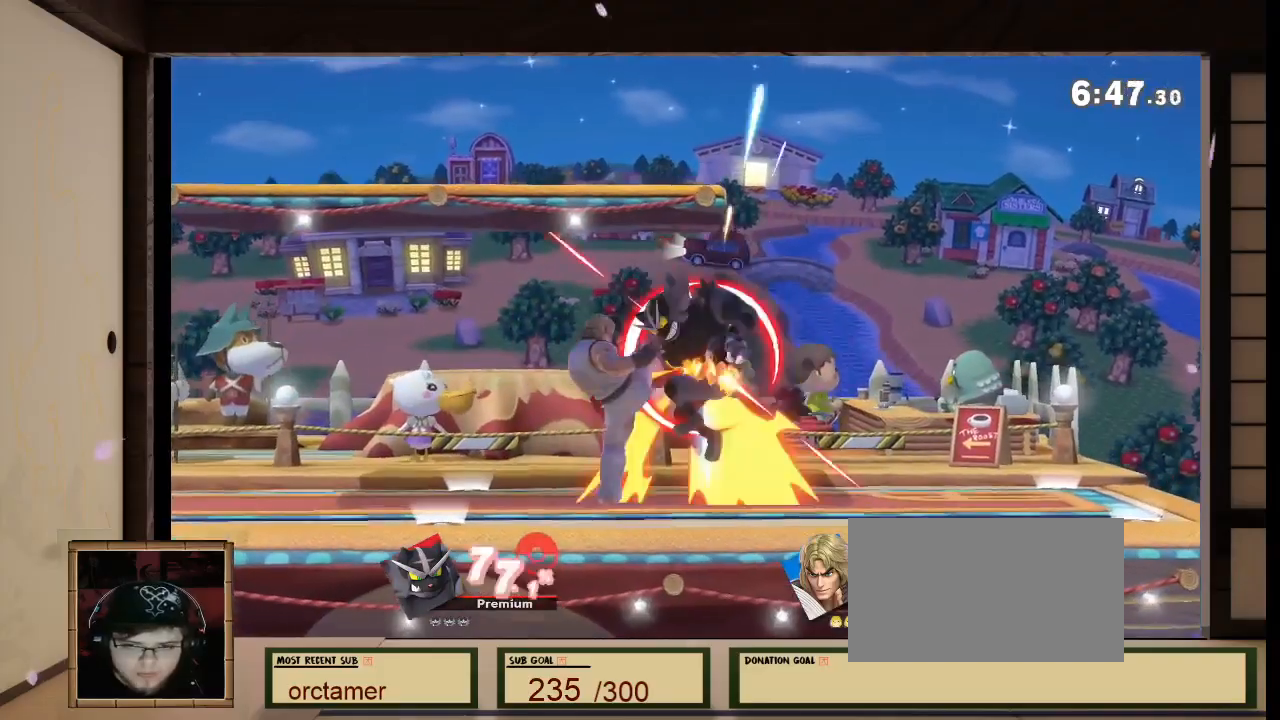
{"buttons": [], "left_stick": "right", "right_stick": "center", "events": [[167, "left_stick", "right"]]}
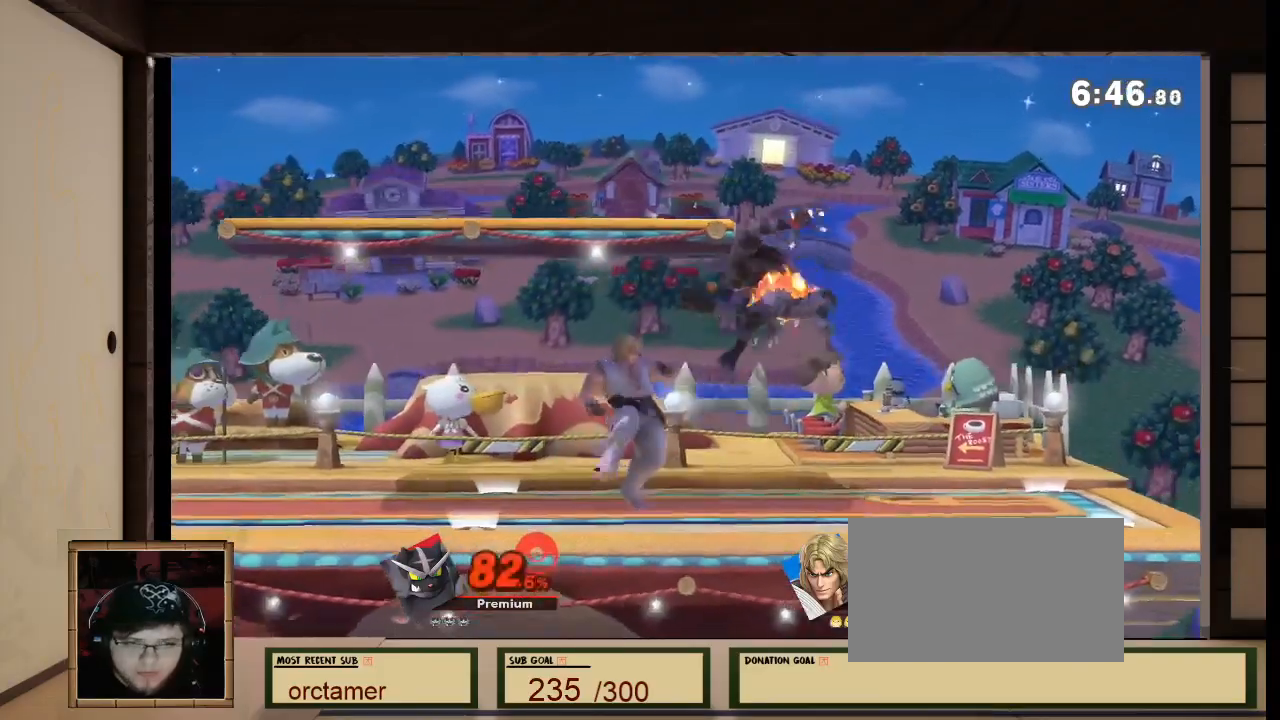
{"buttons": [], "left_stick": "center", "right_stick": "center", "events": [[233, "left_stick", "center"]]}